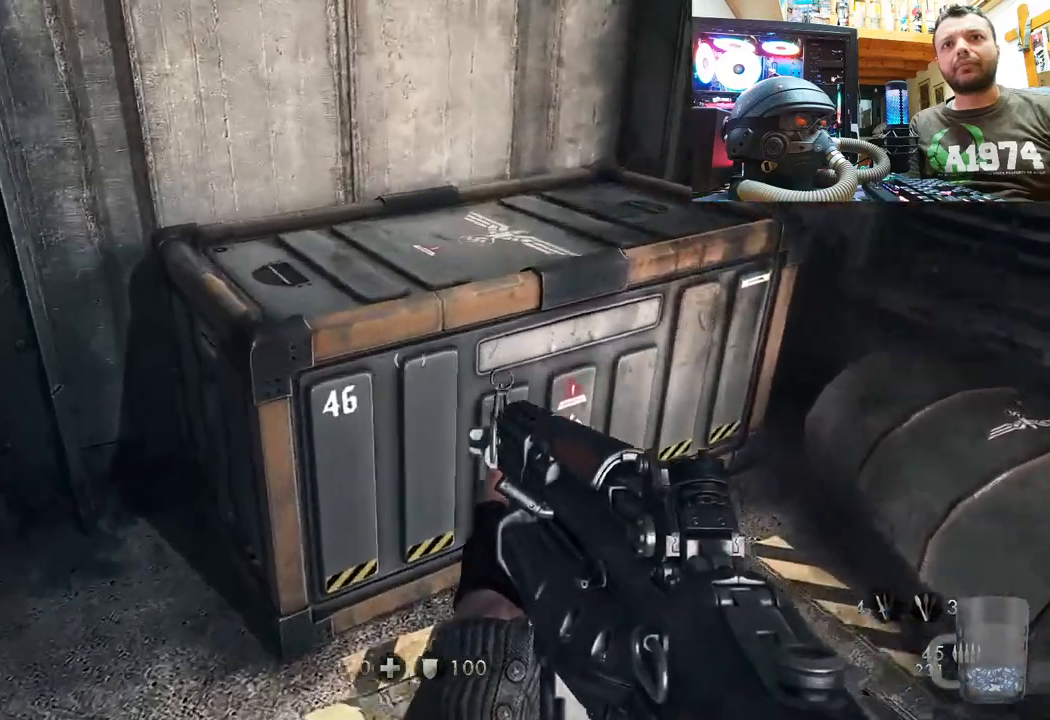
Gameplay with a controller (PlayStation layout); each line is a JSON object with the inputs held at the frame after it. "events" lists button and stick changes between this image and that frame as [ms after this image, input, new state], when the widget could be followed in between. Not read: TOUCHPAD.
{"buttons": [], "left_stick": "up", "right_stick": "down-left", "events": [[167, "left_stick", "down-right"], [283, "left_stick", "down"], [367, "right_stick", "down-left"], [400, "left_stick", "center"], [483, "left_stick", "up"]]}
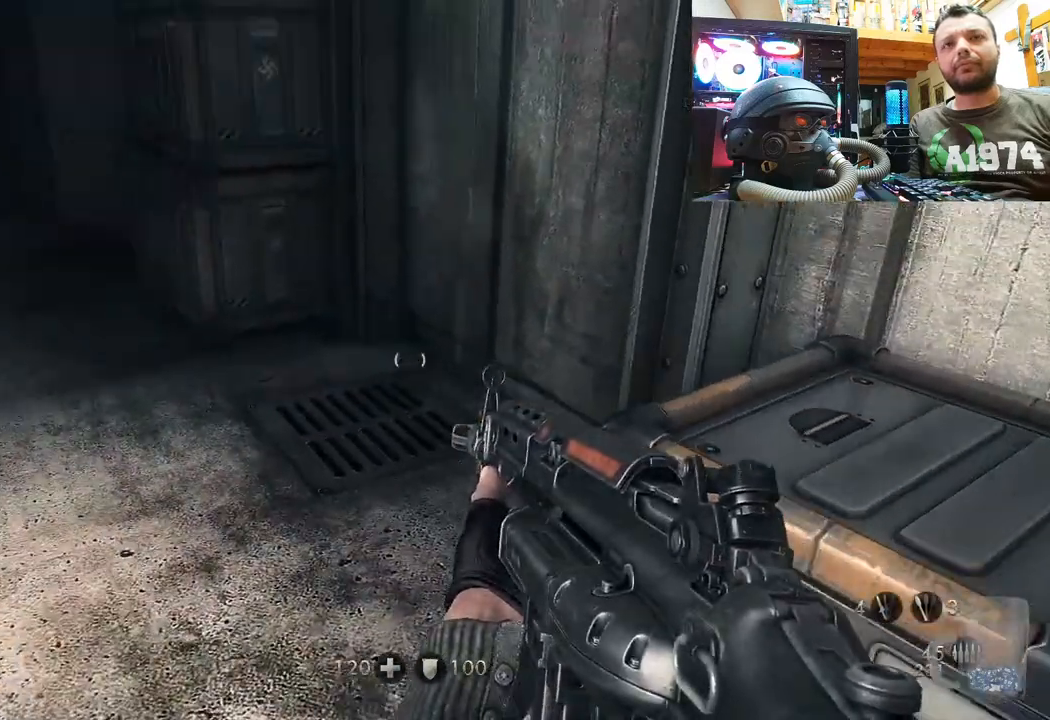
{"buttons": [], "left_stick": "center", "right_stick": "left", "events": [[167, "right_stick", "center"], [250, "right_stick", "left"], [467, "left_stick", "center"]]}
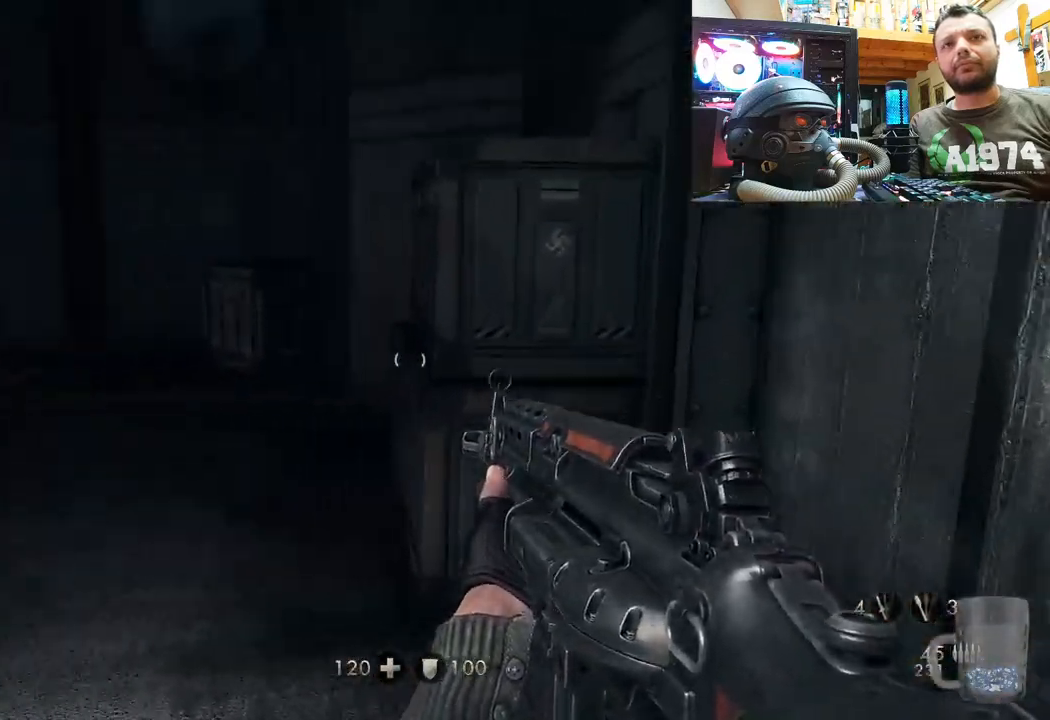
{"buttons": [], "left_stick": "up", "right_stick": "center", "events": [[67, "right_stick", "up-left"], [117, "left_stick", "up-right"], [167, "left_stick", "up"], [233, "right_stick", "left"], [450, "right_stick", "center"]]}
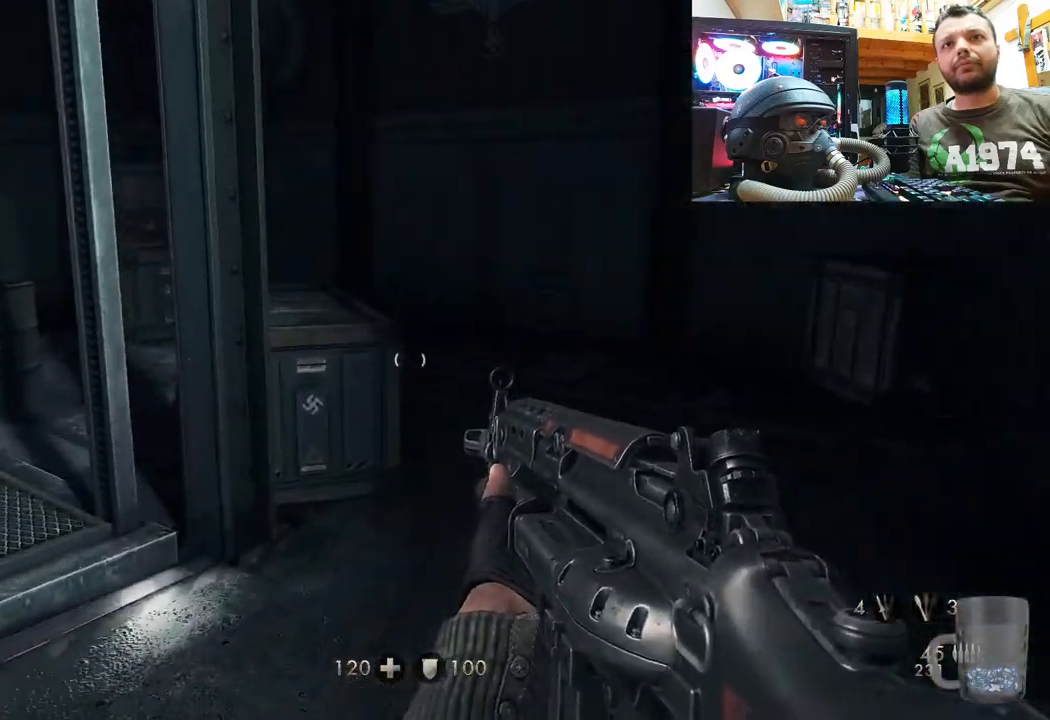
{"buttons": [], "left_stick": "up", "right_stick": "right", "events": [[67, "right_stick", "up"], [217, "right_stick", "right"]]}
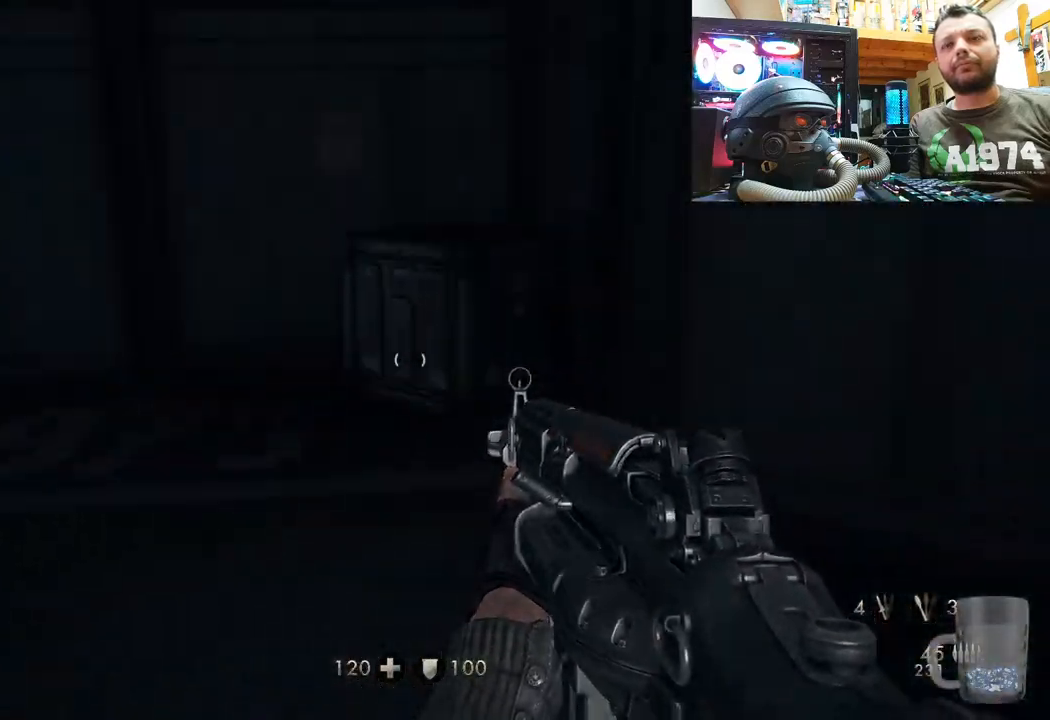
{"buttons": [], "left_stick": "right", "right_stick": "left", "events": [[133, "left_stick", "center"], [133, "right_stick", "center"], [200, "right_stick", "left"], [300, "left_stick", "right"]]}
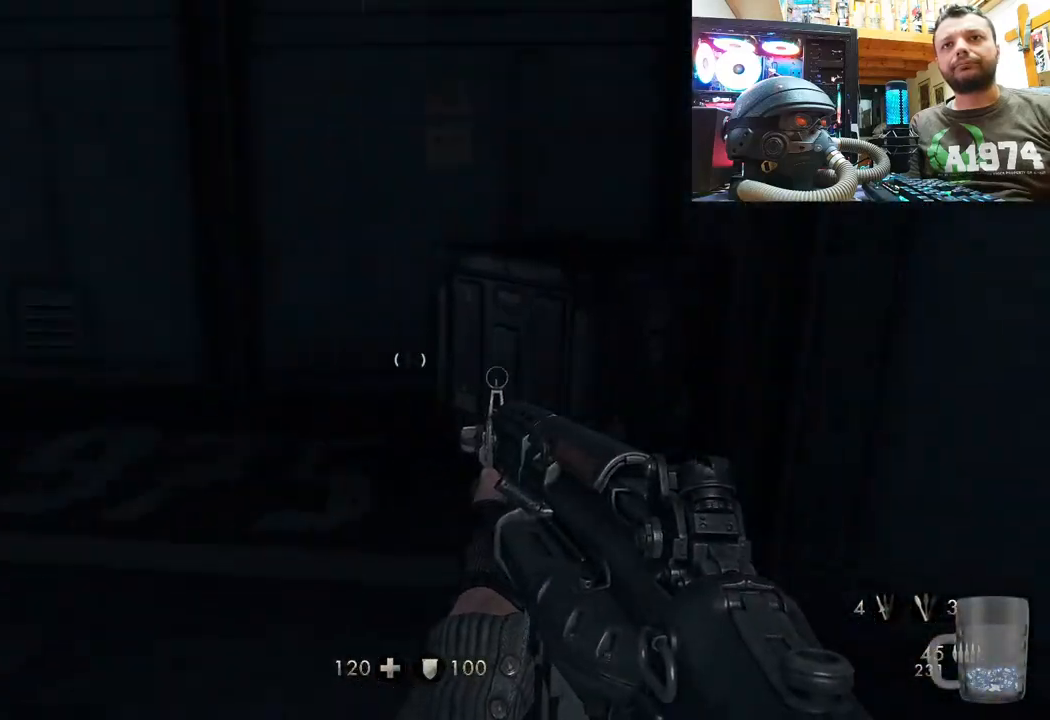
{"buttons": [], "left_stick": "up-right", "right_stick": "center", "events": [[250, "right_stick", "down-left"], [317, "left_stick", "up-right"], [483, "right_stick", "center"]]}
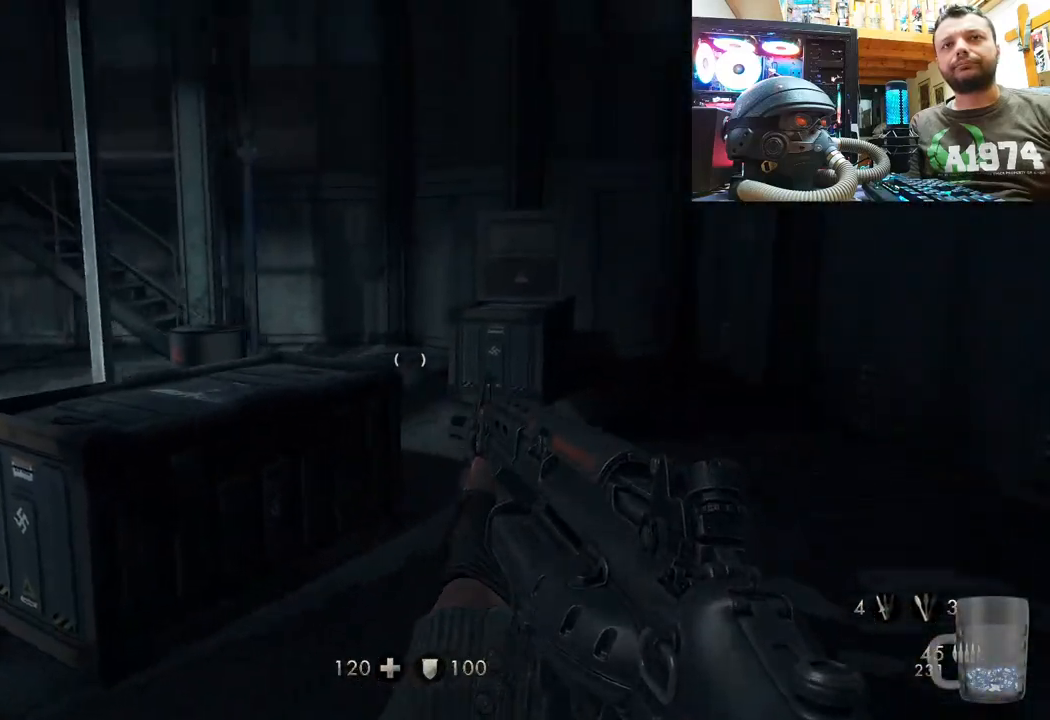
{"buttons": [], "left_stick": "up-right", "right_stick": "left", "events": [[50, "left_stick", "up"], [233, "right_stick", "left"], [333, "left_stick", "up-right"]]}
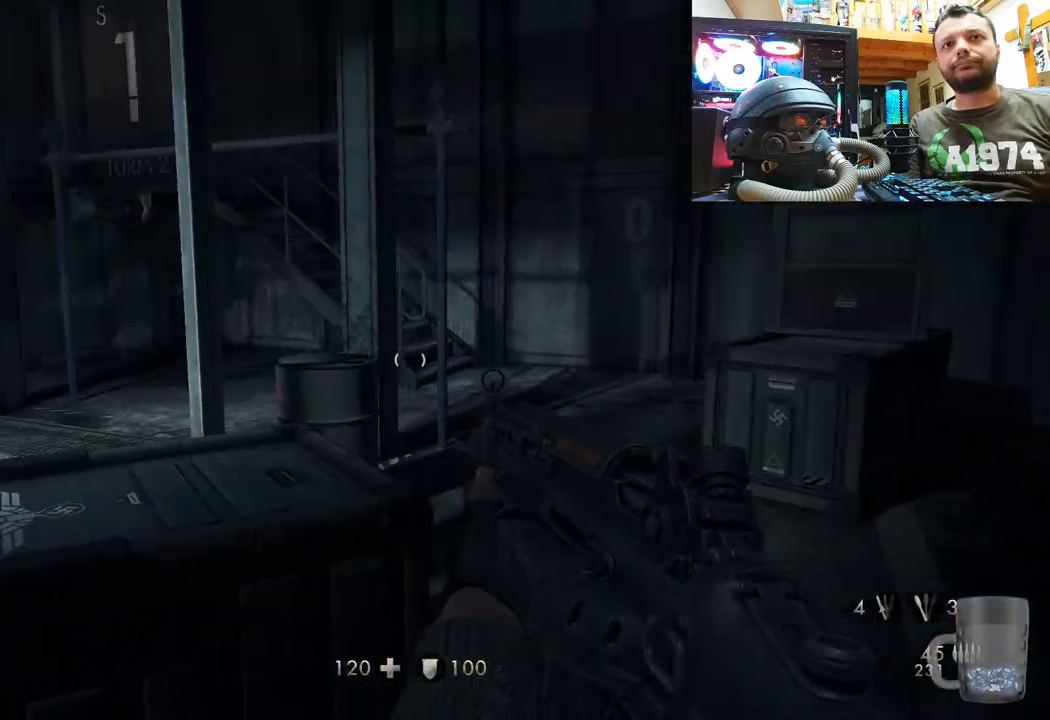
{"buttons": [], "left_stick": "right", "right_stick": "up-left", "events": [[133, "left_stick", "up"], [133, "right_stick", "up-left"], [283, "left_stick", "up-right"], [383, "left_stick", "right"]]}
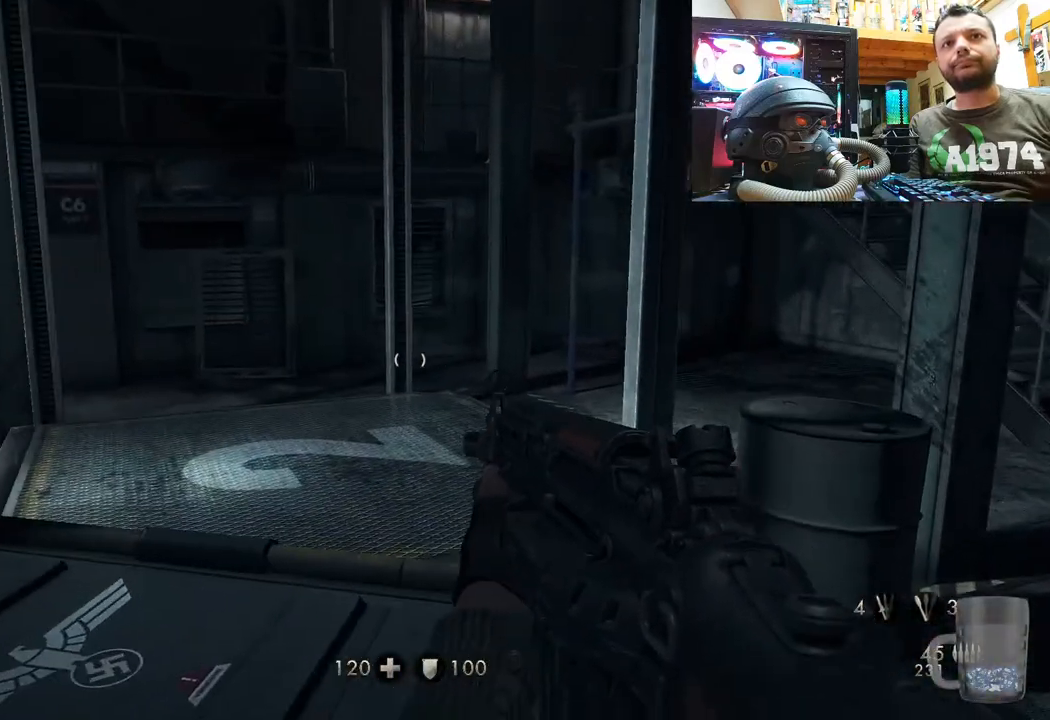
{"buttons": [], "left_stick": "down-right", "right_stick": "down-right", "events": [[183, "left_stick", "up-right"], [300, "right_stick", "center"], [417, "left_stick", "down-right"], [417, "right_stick", "down-right"]]}
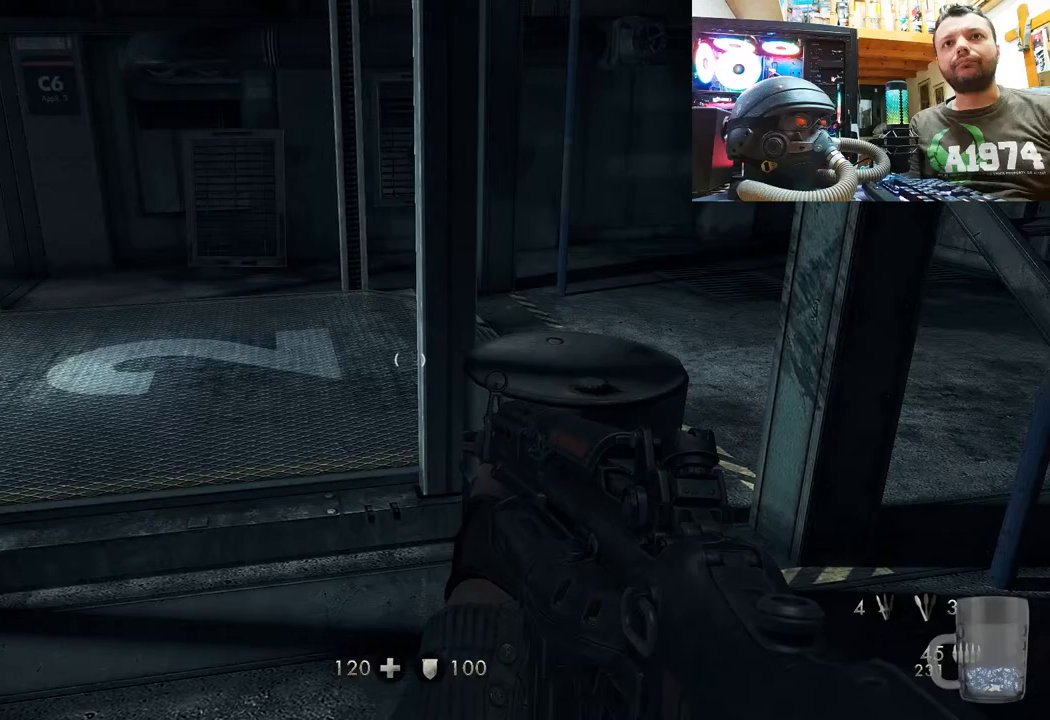
{"buttons": [], "left_stick": "center", "right_stick": "up-right", "events": [[300, "left_stick", "right"], [333, "right_stick", "up-right"], [450, "left_stick", "center"]]}
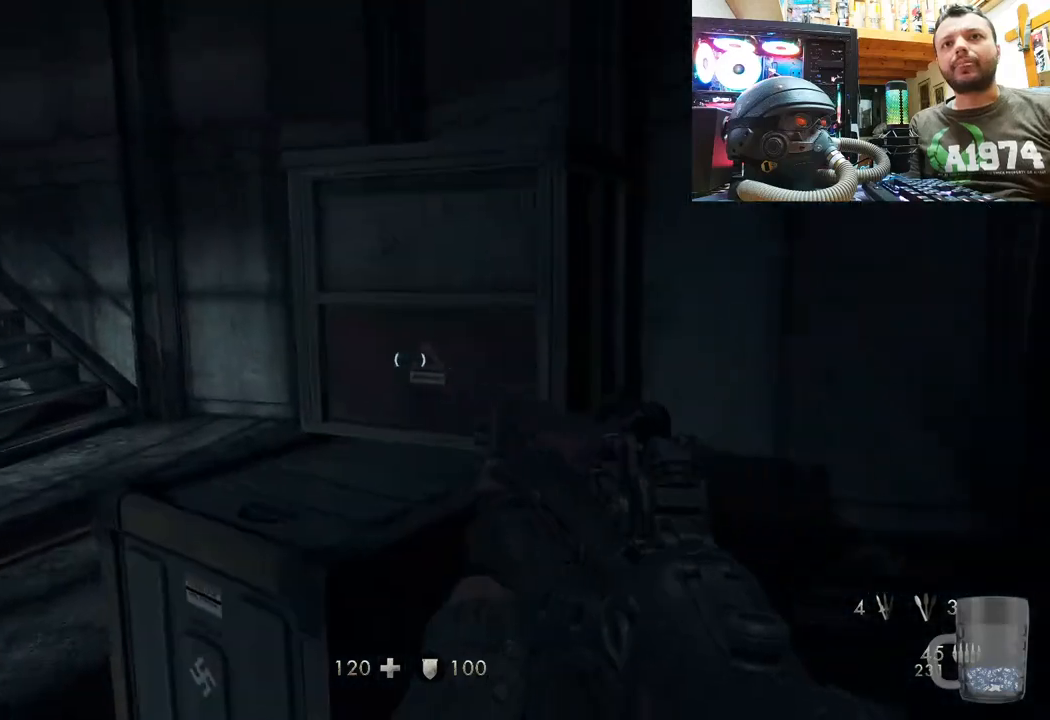
{"buttons": [], "left_stick": "left", "right_stick": "down-left", "events": [[50, "right_stick", "up"], [167, "left_stick", "up"], [183, "right_stick", "center"], [300, "right_stick", "left"], [317, "left_stick", "up-left"], [367, "right_stick", "down-left"], [417, "left_stick", "left"]]}
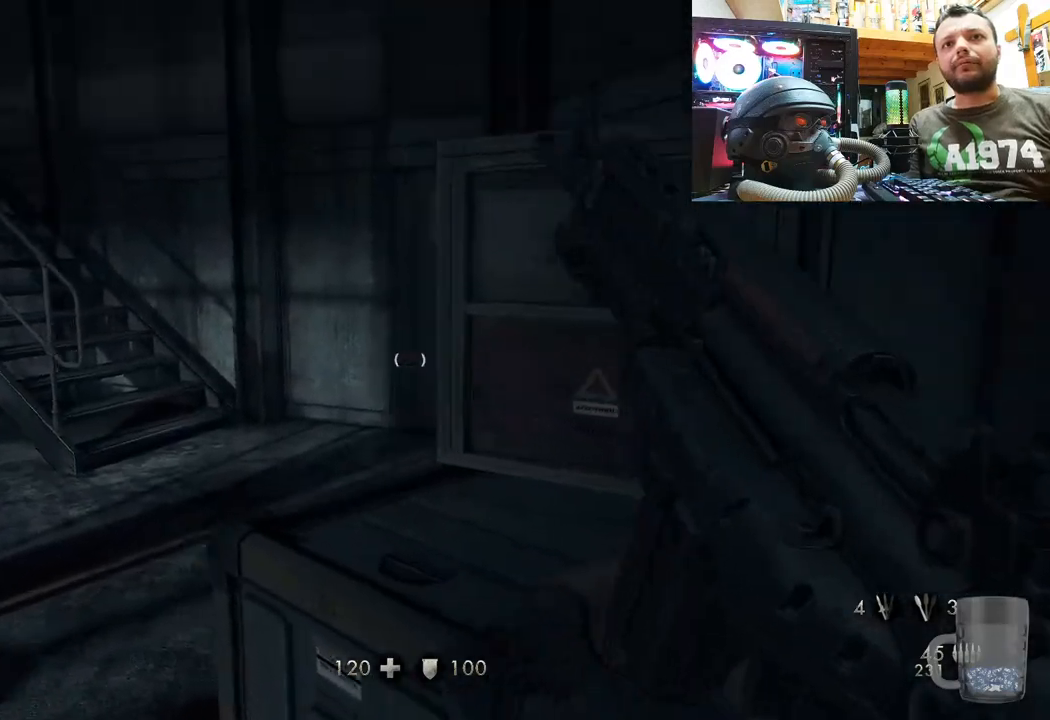
{"buttons": [], "left_stick": "up-right", "right_stick": "left", "events": [[133, "left_stick", "up"], [333, "left_stick", "up-right"], [483, "right_stick", "left"]]}
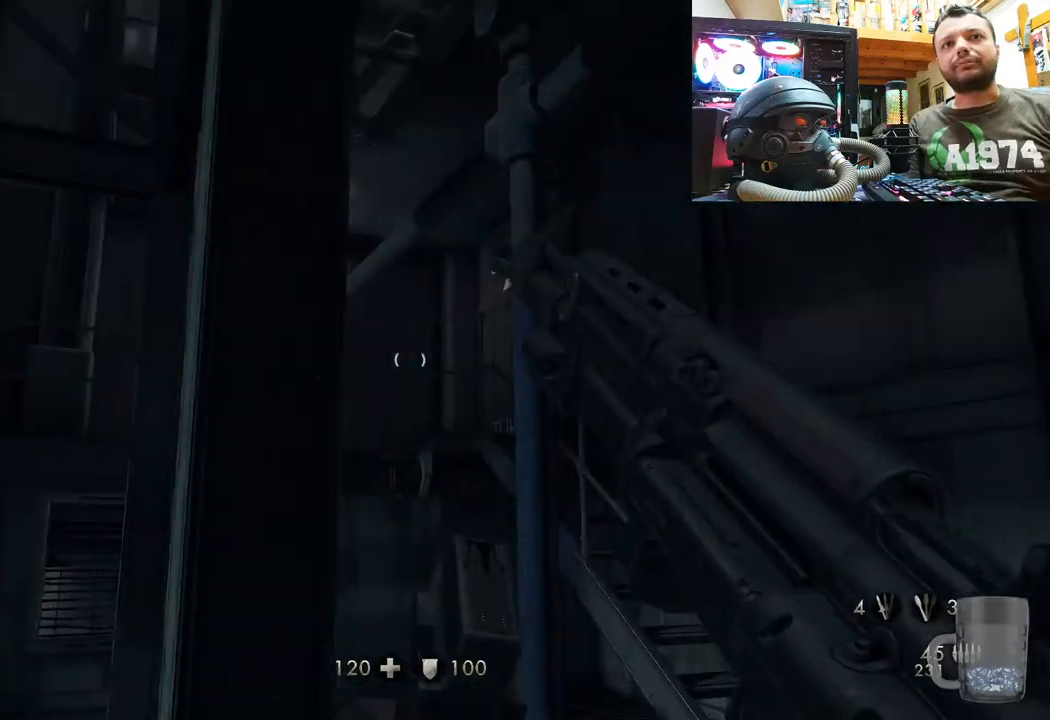
{"buttons": [], "left_stick": "right", "right_stick": "center", "events": [[67, "left_stick", "right"], [233, "right_stick", "center"]]}
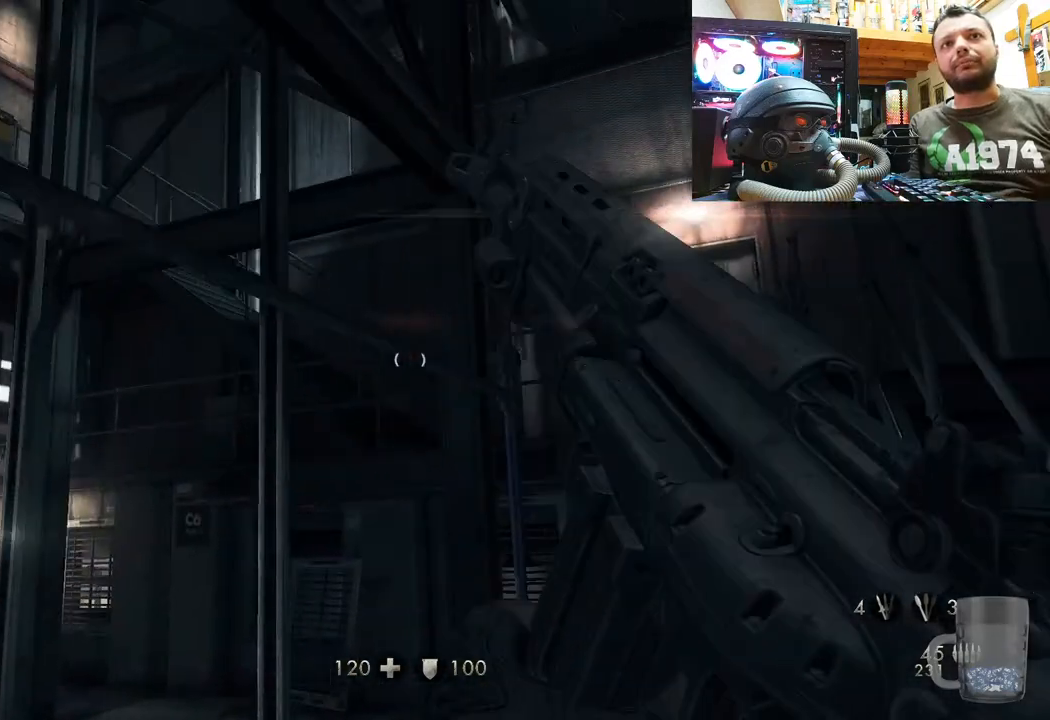
{"buttons": ["L3"], "left_stick": "up", "right_stick": "up-left", "events": [[83, "right_stick", "right"], [200, "left_stick", "up-right"], [317, "right_stick", "up"], [400, "left_stick", "up"], [400, "right_stick", "up-left"], [417, "L3", "down"]]}
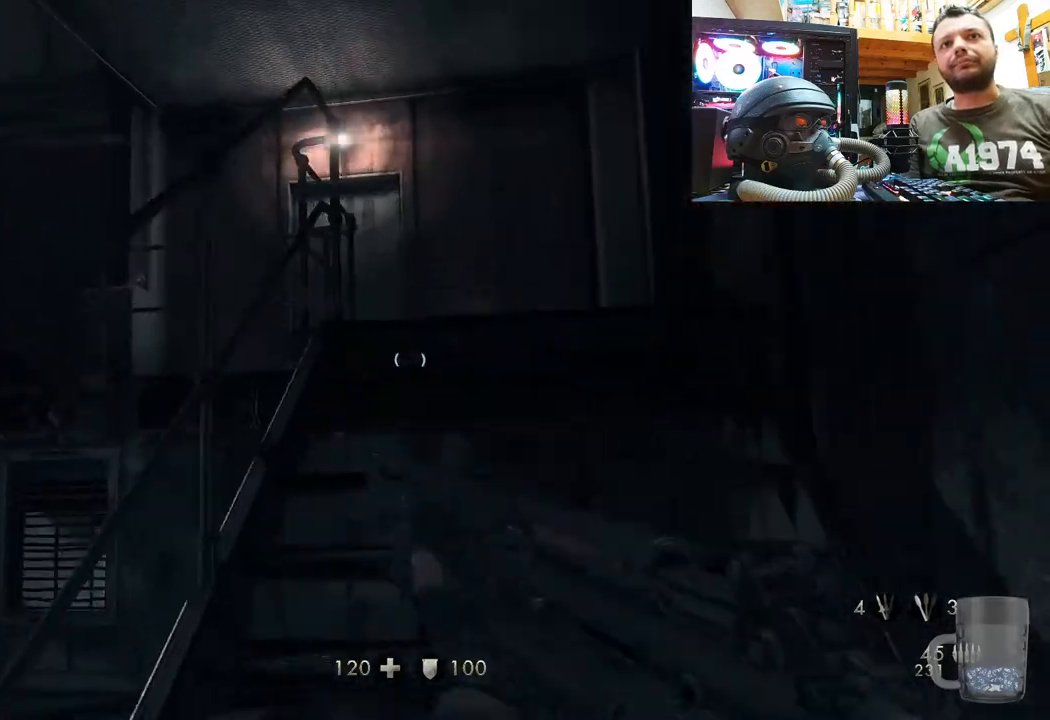
{"buttons": [], "left_stick": "right", "right_stick": "left", "events": [[83, "L3", "up"], [167, "left_stick", "up-right"], [183, "right_stick", "left"], [383, "left_stick", "right"]]}
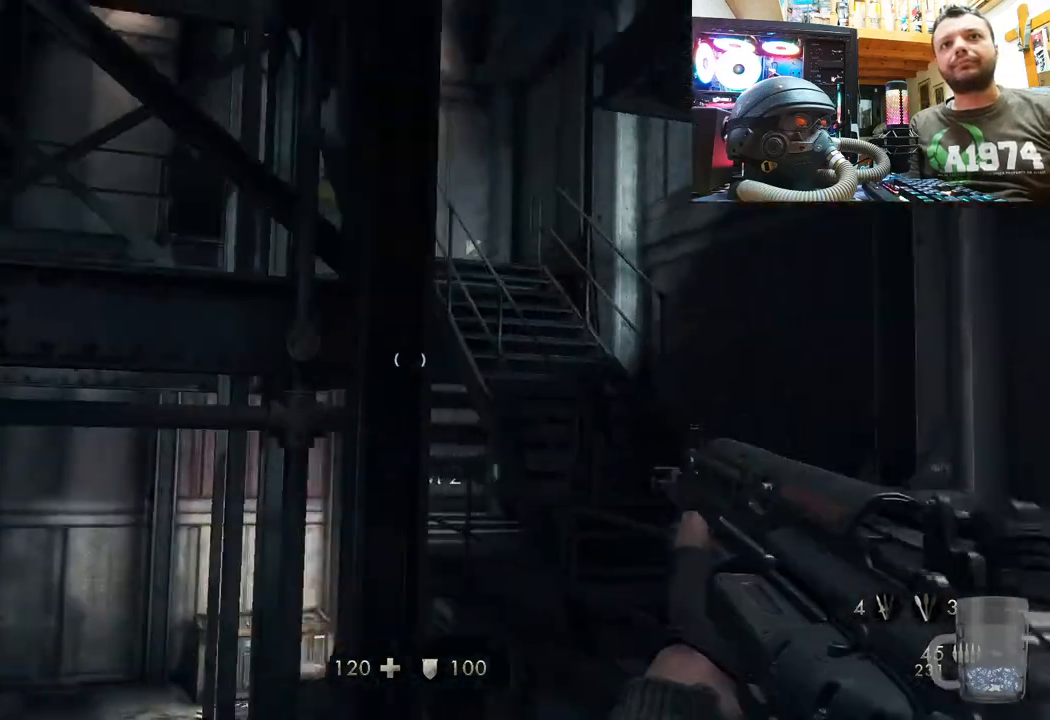
{"buttons": [], "left_stick": "right", "right_stick": "up-right", "events": [[200, "right_stick", "up-left"], [500, "right_stick", "up-right"]]}
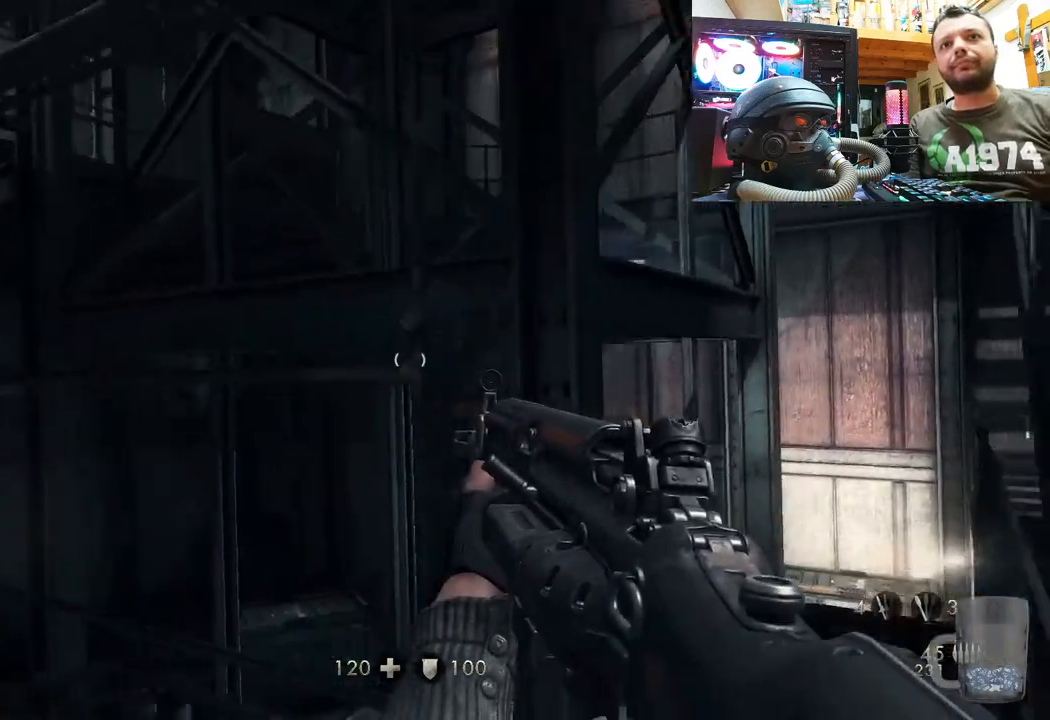
{"buttons": [], "left_stick": "up-right", "right_stick": "up-left", "events": [[50, "left_stick", "up-right"], [83, "right_stick", "down-right"], [317, "right_stick", "center"], [383, "right_stick", "up-left"]]}
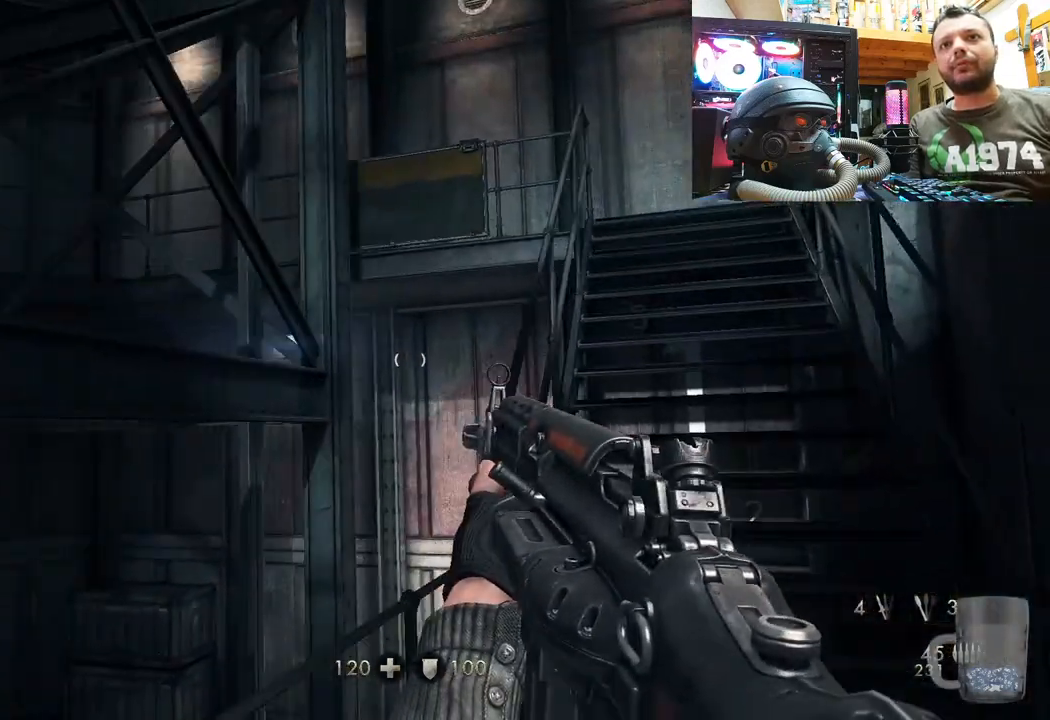
{"buttons": [], "left_stick": "up-right", "right_stick": "left", "events": [[150, "L3", "down"], [150, "left_stick", "up"], [200, "right_stick", "center"], [300, "L3", "up"], [400, "left_stick", "up-right"], [483, "right_stick", "left"]]}
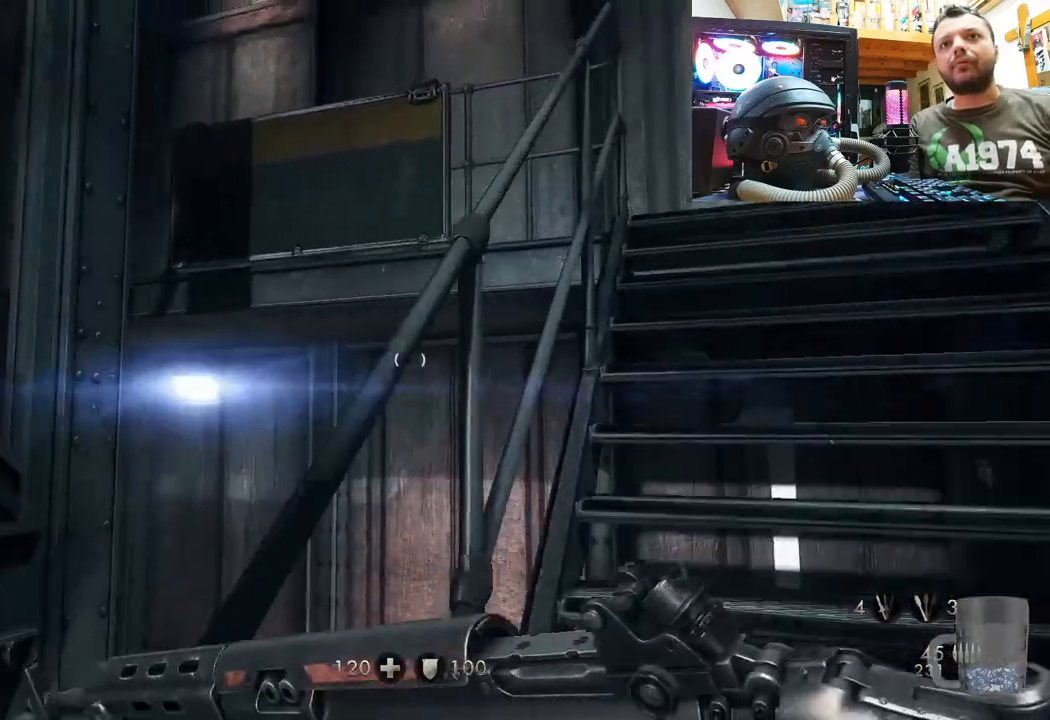
{"buttons": [], "left_stick": "up-right", "right_stick": "up-left", "events": [[200, "right_stick", "up-left"]]}
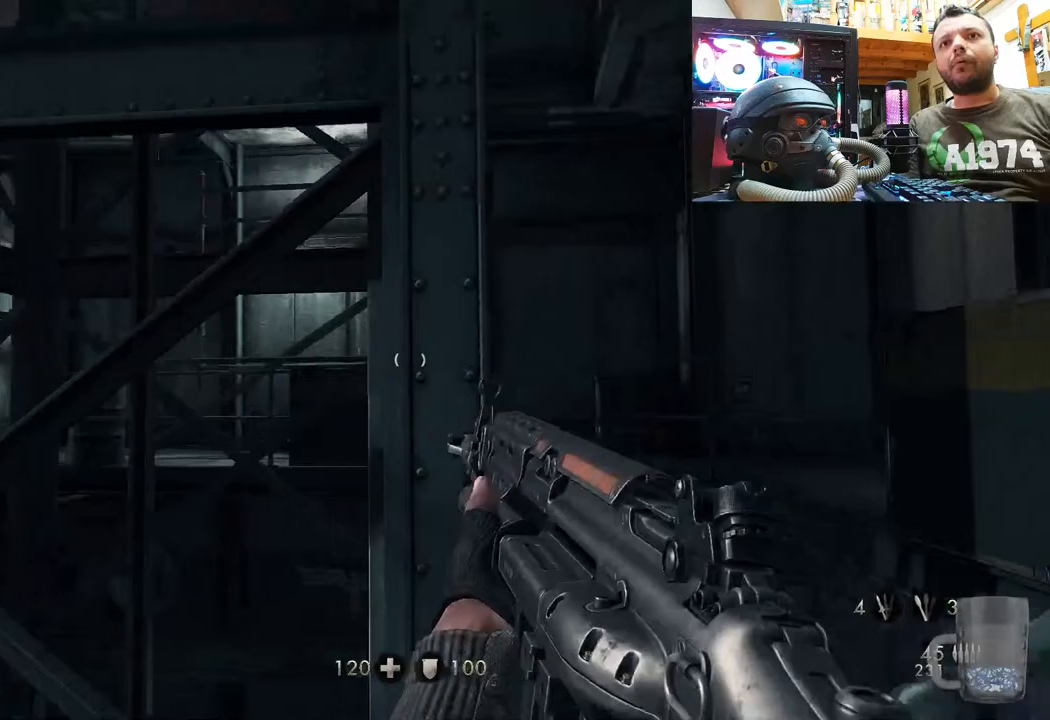
{"buttons": ["L3"], "left_stick": "up-right", "right_stick": "center", "events": [[17, "right_stick", "up"], [450, "right_stick", "center"], [500, "L3", "down"]]}
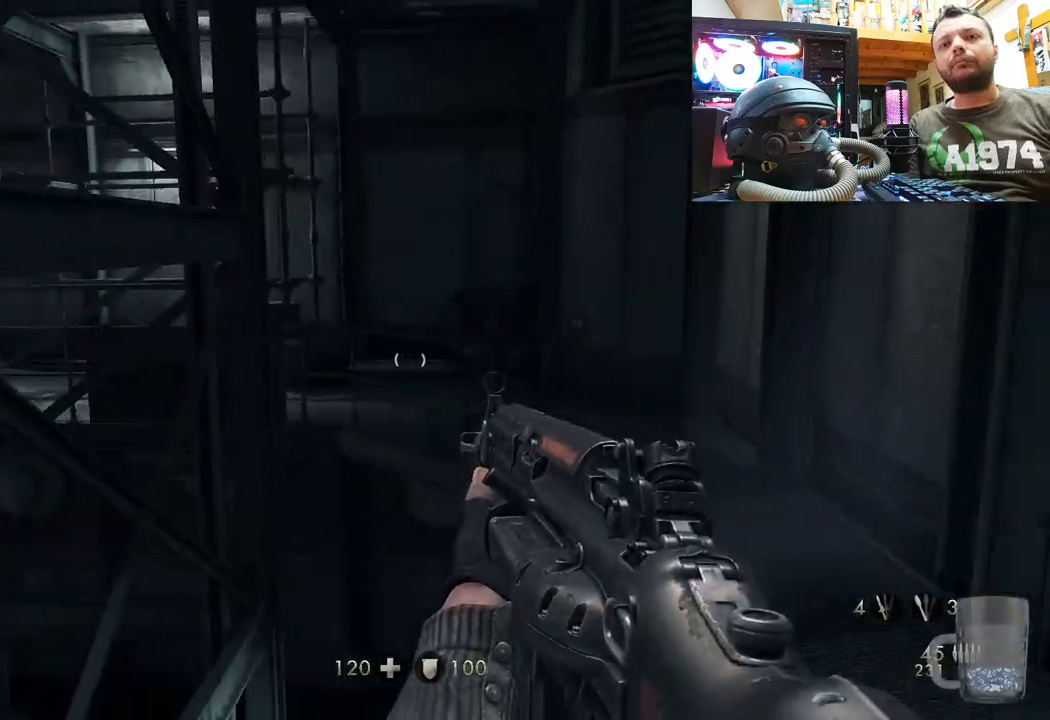
{"buttons": [], "left_stick": "up-right", "right_stick": "left", "events": [[200, "L3", "up"], [250, "right_stick", "left"]]}
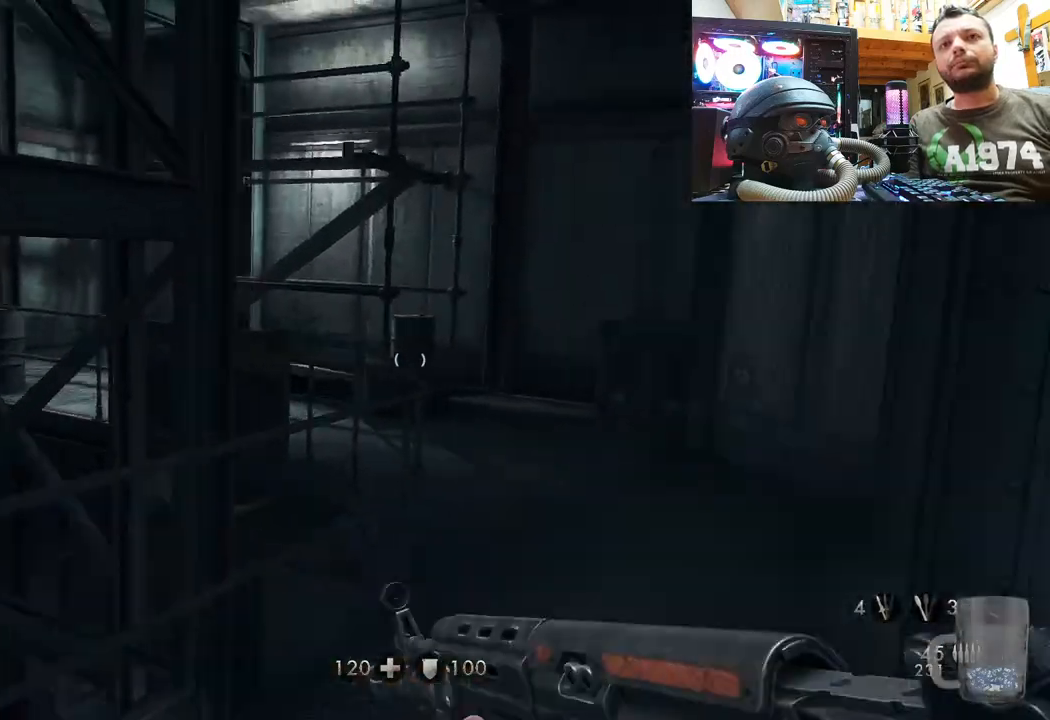
{"buttons": [], "left_stick": "up-right", "right_stick": "left", "events": [[133, "right_stick", "up-left"], [417, "right_stick", "left"]]}
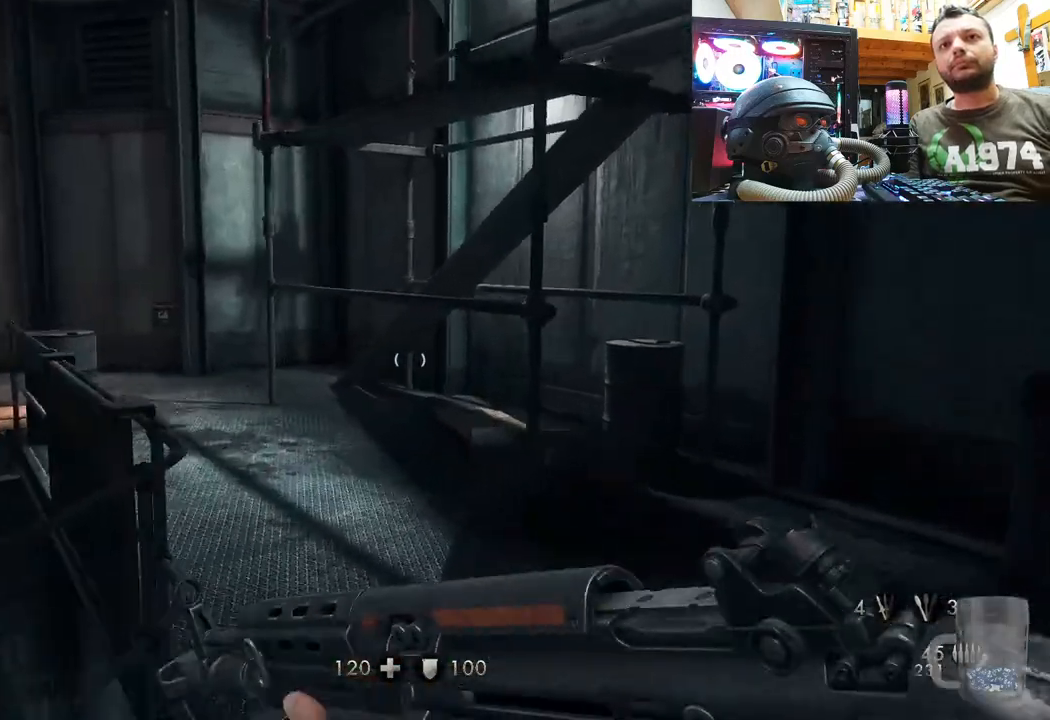
{"buttons": [], "left_stick": "left", "right_stick": "down-right", "events": [[167, "left_stick", "center"], [267, "right_stick", "down-right"], [450, "left_stick", "left"]]}
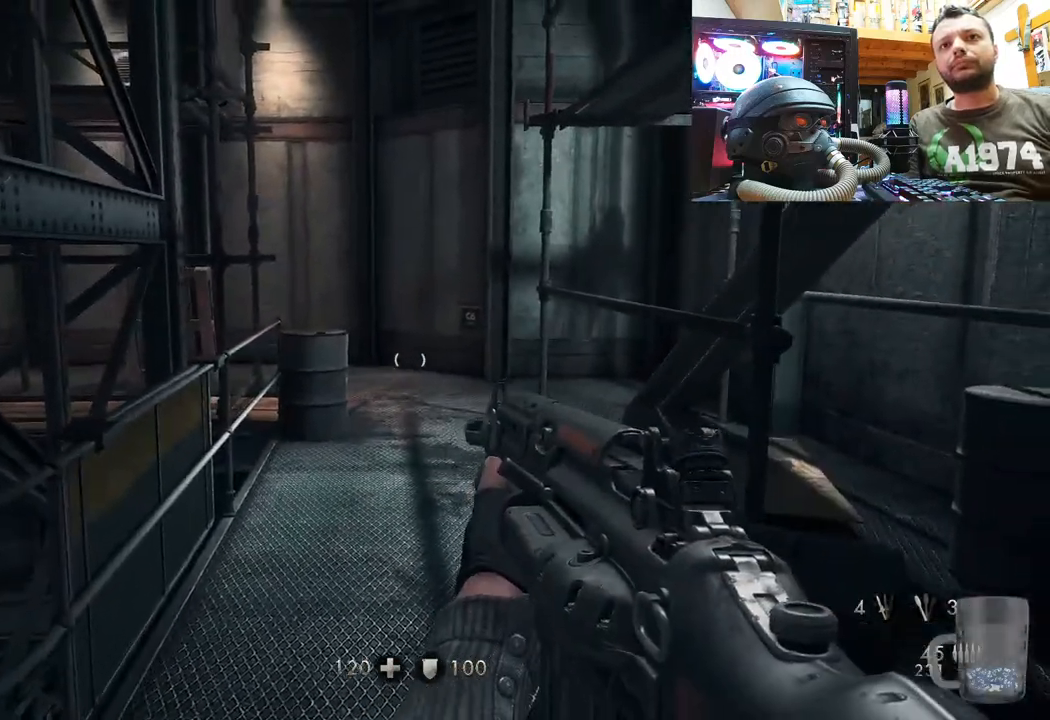
{"buttons": [], "left_stick": "center", "right_stick": "down-right", "events": [[83, "right_stick", "down"], [150, "left_stick", "up"], [367, "right_stick", "down-right"], [433, "left_stick", "right"], [483, "left_stick", "center"]]}
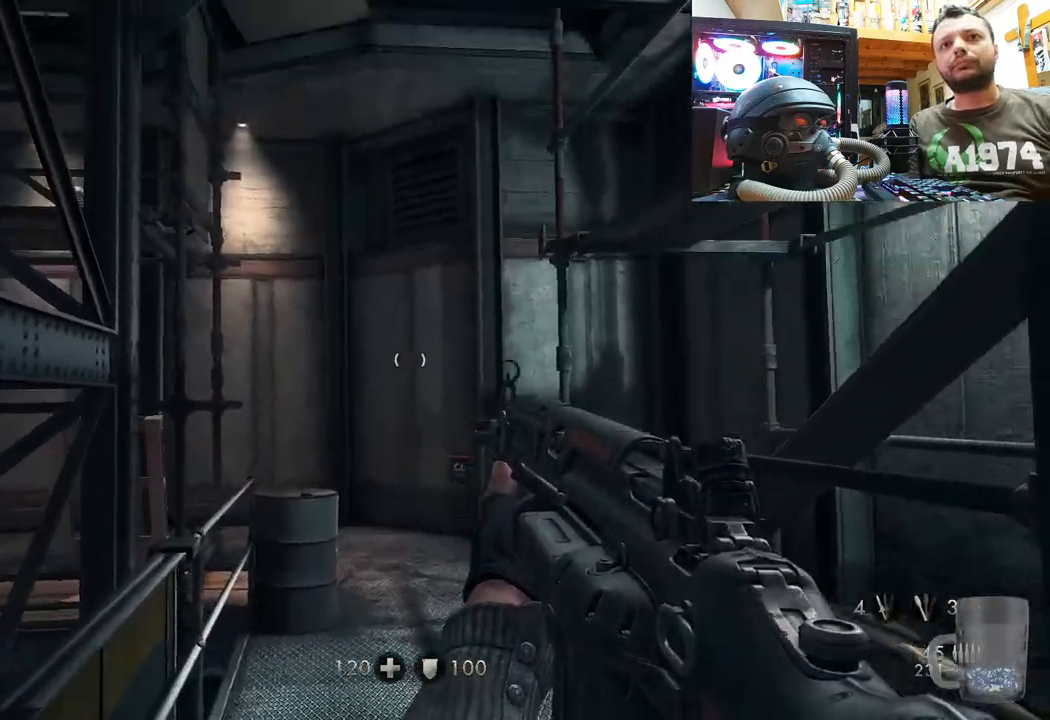
{"buttons": [], "left_stick": "up", "right_stick": "up-left", "events": [[150, "right_stick", "left"], [200, "left_stick", "up"], [233, "right_stick", "up-left"]]}
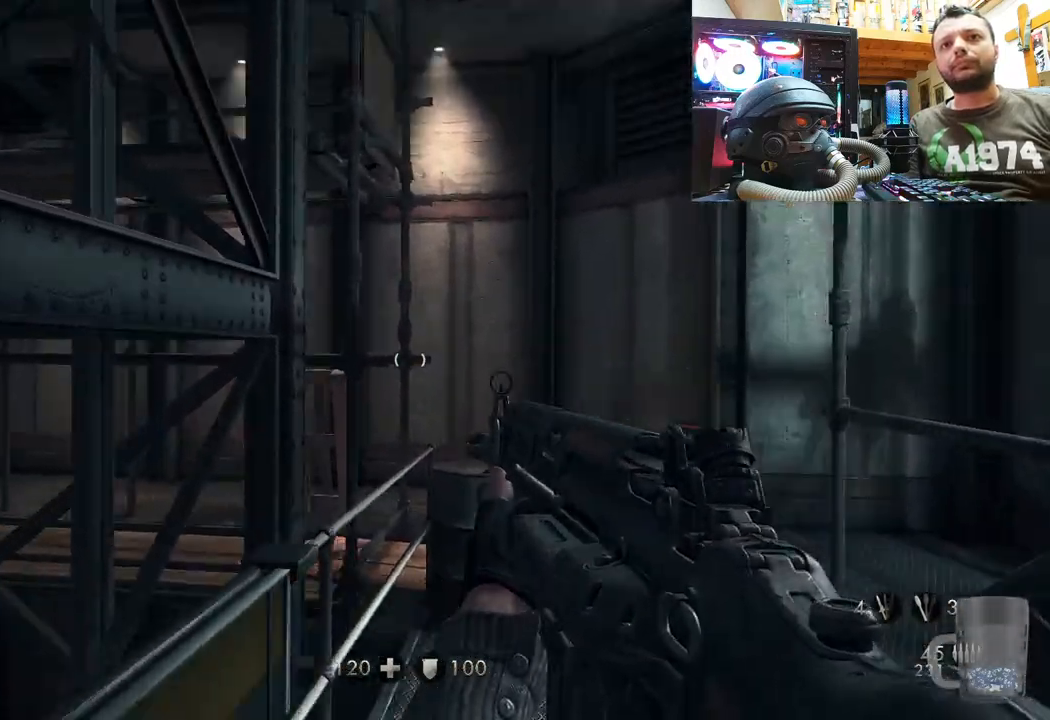
{"buttons": [], "left_stick": "up-right", "right_stick": "left", "events": [[33, "L3", "down"], [217, "L3", "up"], [217, "left_stick", "up-right"], [350, "right_stick", "left"]]}
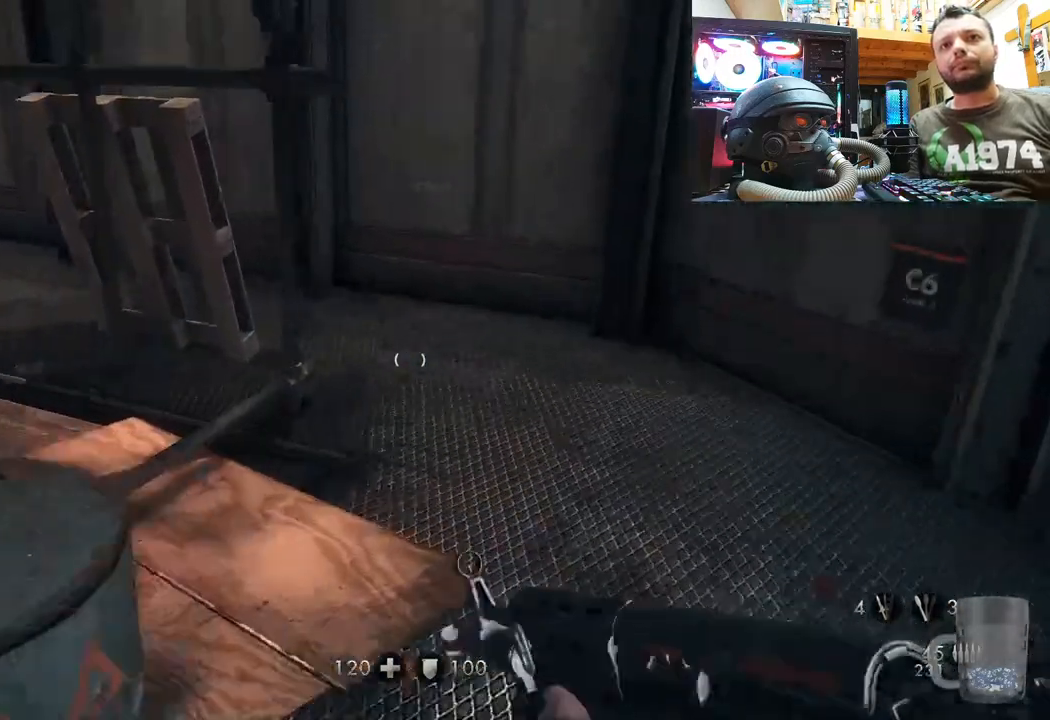
{"buttons": [], "left_stick": "up-right", "right_stick": "down-right", "events": [[83, "right_stick", "down-left"], [217, "left_stick", "center"], [367, "left_stick", "up-right"], [450, "right_stick", "down-right"]]}
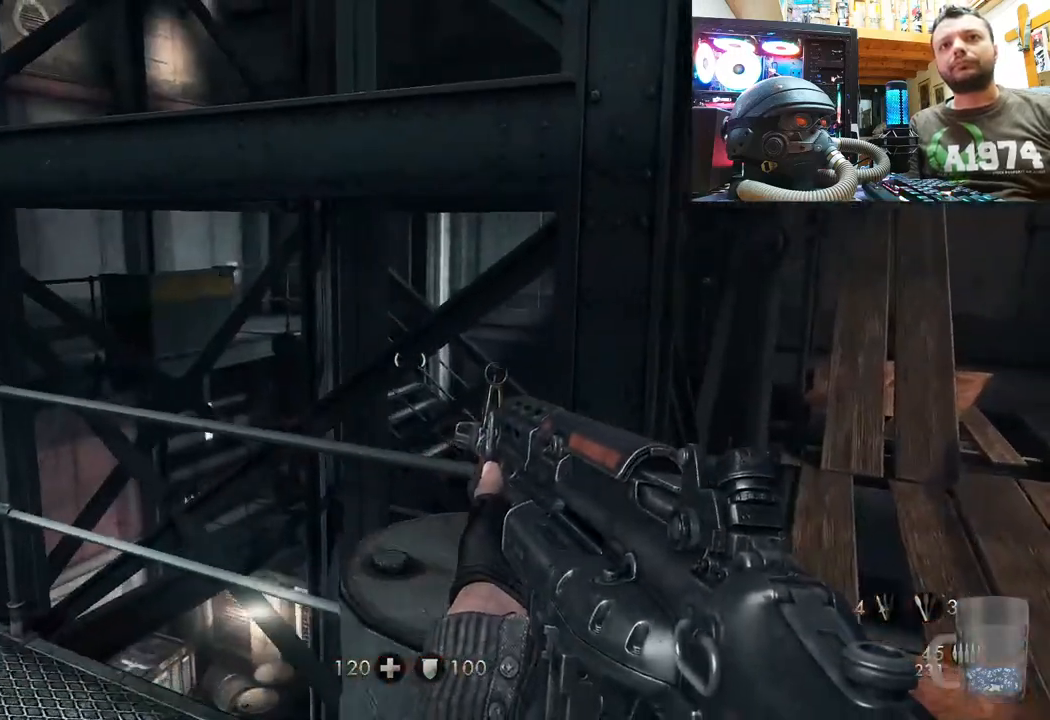
{"buttons": [], "left_stick": "up", "right_stick": "down-left", "events": [[283, "right_stick", "center"], [300, "left_stick", "up"], [500, "right_stick", "down-left"]]}
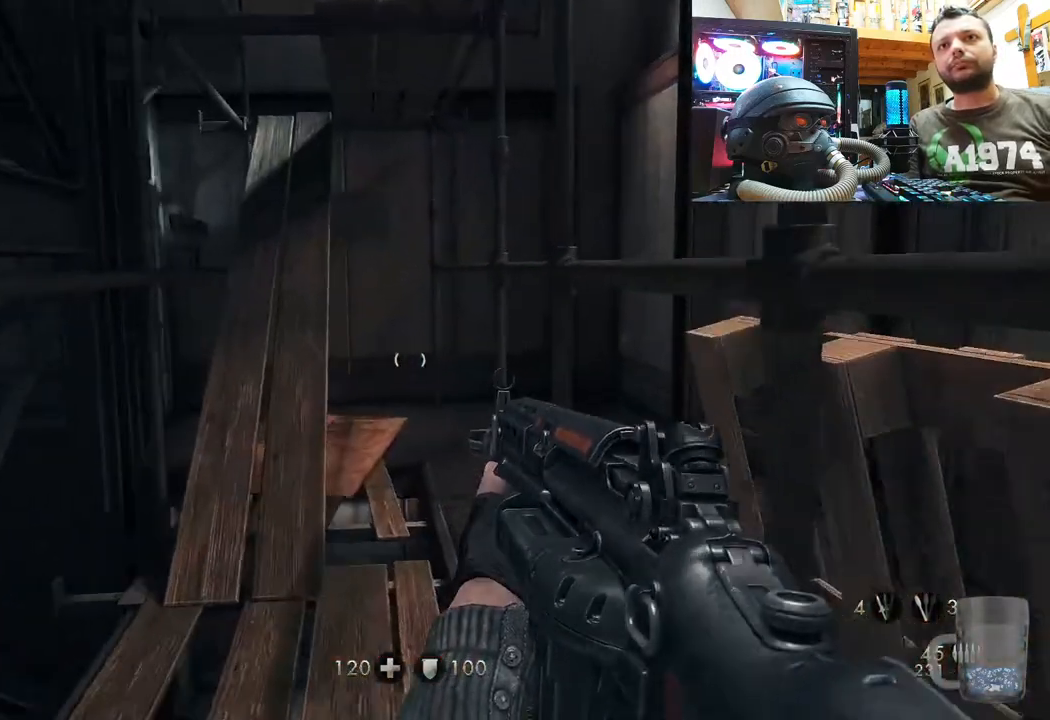
{"buttons": [], "left_stick": "up-left", "right_stick": "down-left", "events": [[17, "L3", "down"], [233, "L3", "up"], [283, "right_stick", "center"], [450, "left_stick", "up-left"], [500, "right_stick", "down-left"]]}
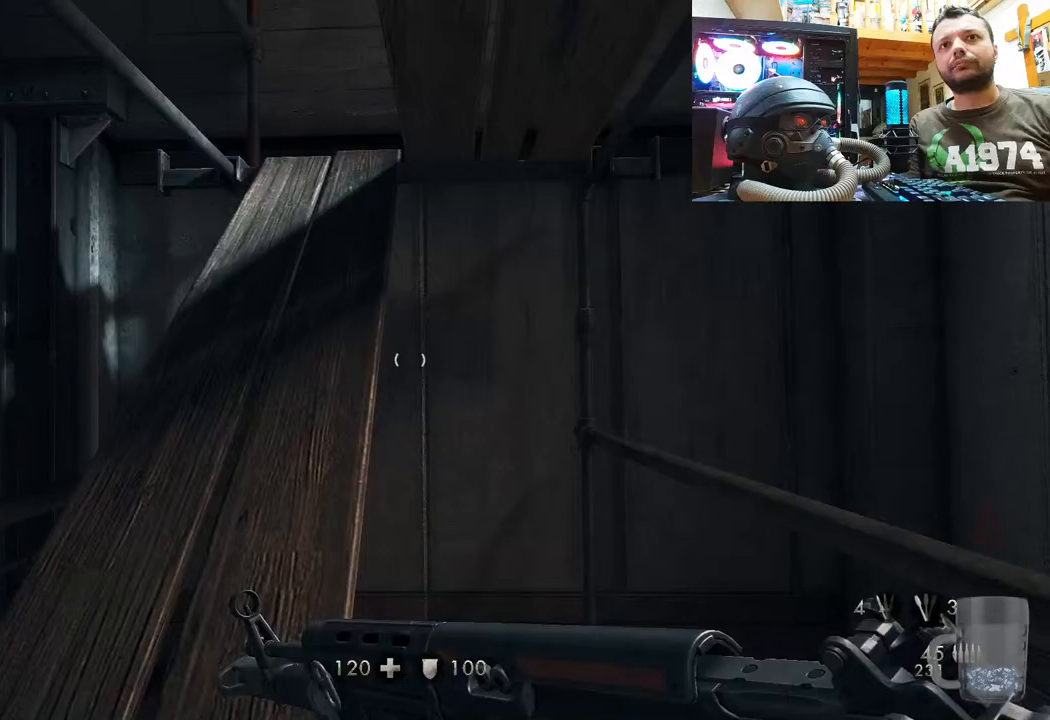
{"buttons": [], "left_stick": "up-right", "right_stick": "up", "events": [[183, "right_stick", "up-left"], [433, "left_stick", "up-right"], [433, "right_stick", "center"], [500, "right_stick", "up"]]}
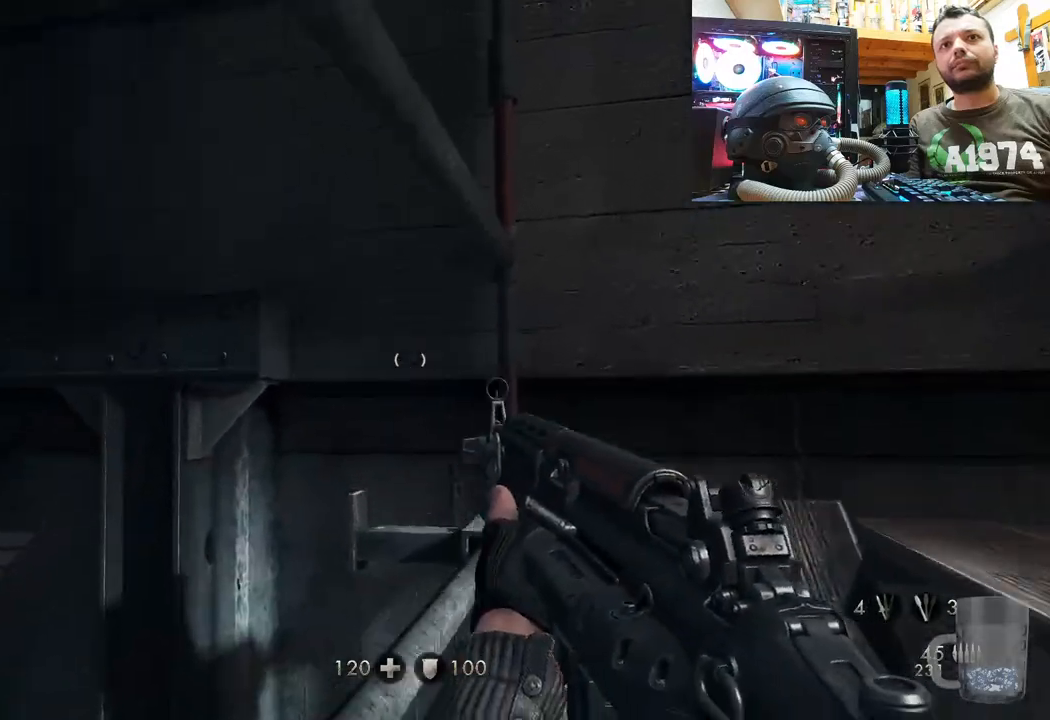
{"buttons": [], "left_stick": "right", "right_stick": "up-left", "events": [[133, "right_stick", "up-left"], [150, "left_stick", "center"], [267, "left_stick", "right"]]}